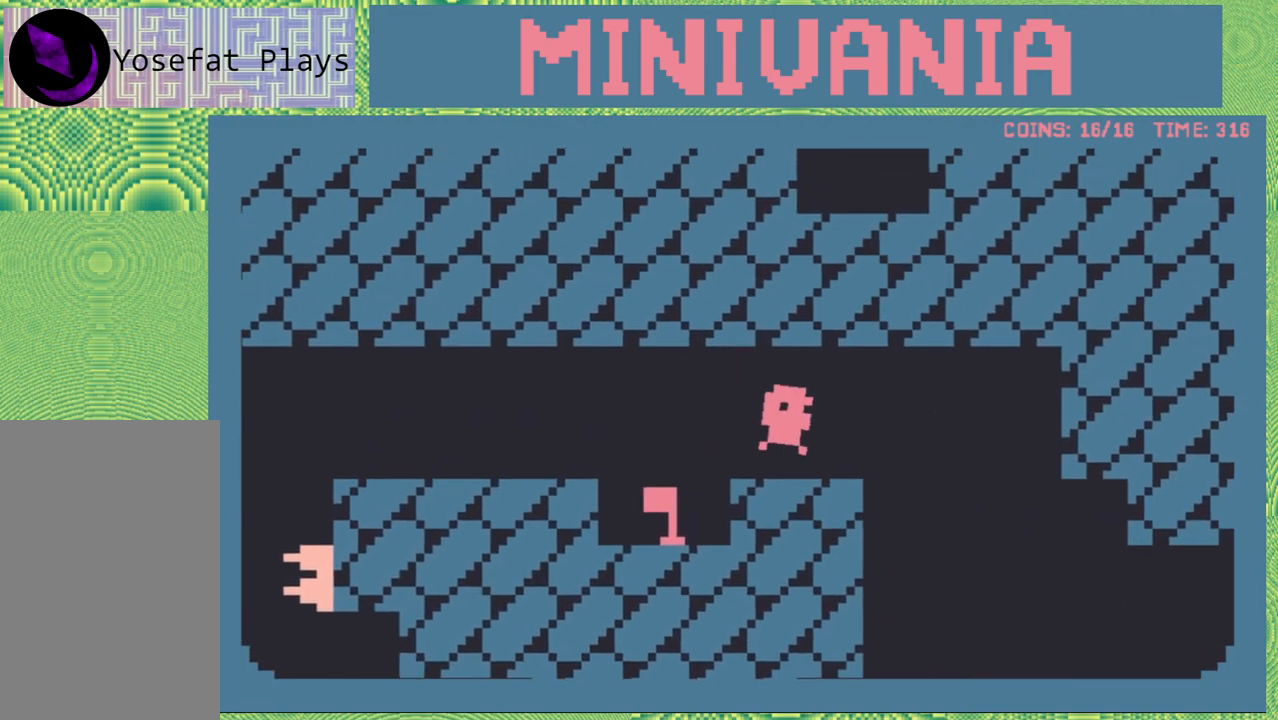
Gameplay with a controller (Nintendo layout); each line is a JSON object with the inputs held at the frame after it. "events" lists button and stick changes between this image and that frame as [ms after this image, input, new state], when the widget could be followed in between. Not read: L3 R3 left_stick right_stick.
{"buttons": ["DPAD_RIGHT"], "events": []}
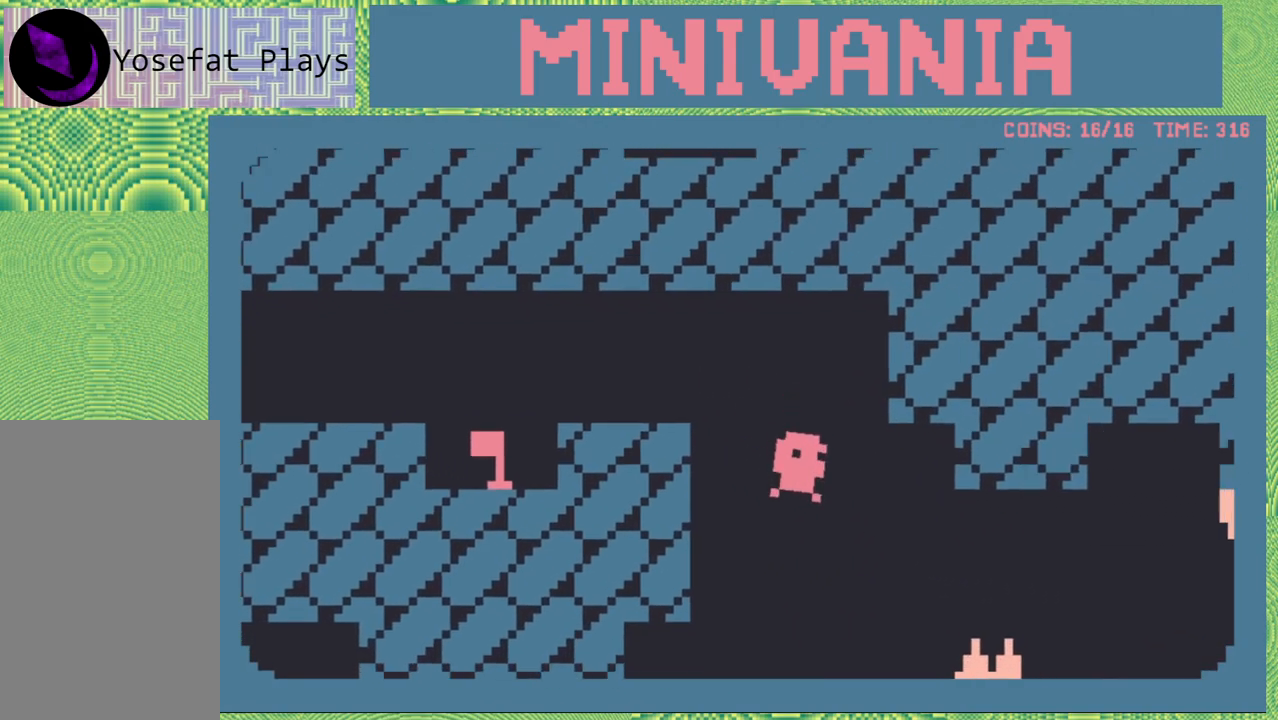
{"buttons": ["DPAD_RIGHT"], "events": [[183, "B", "down"], [383, "B", "up"]]}
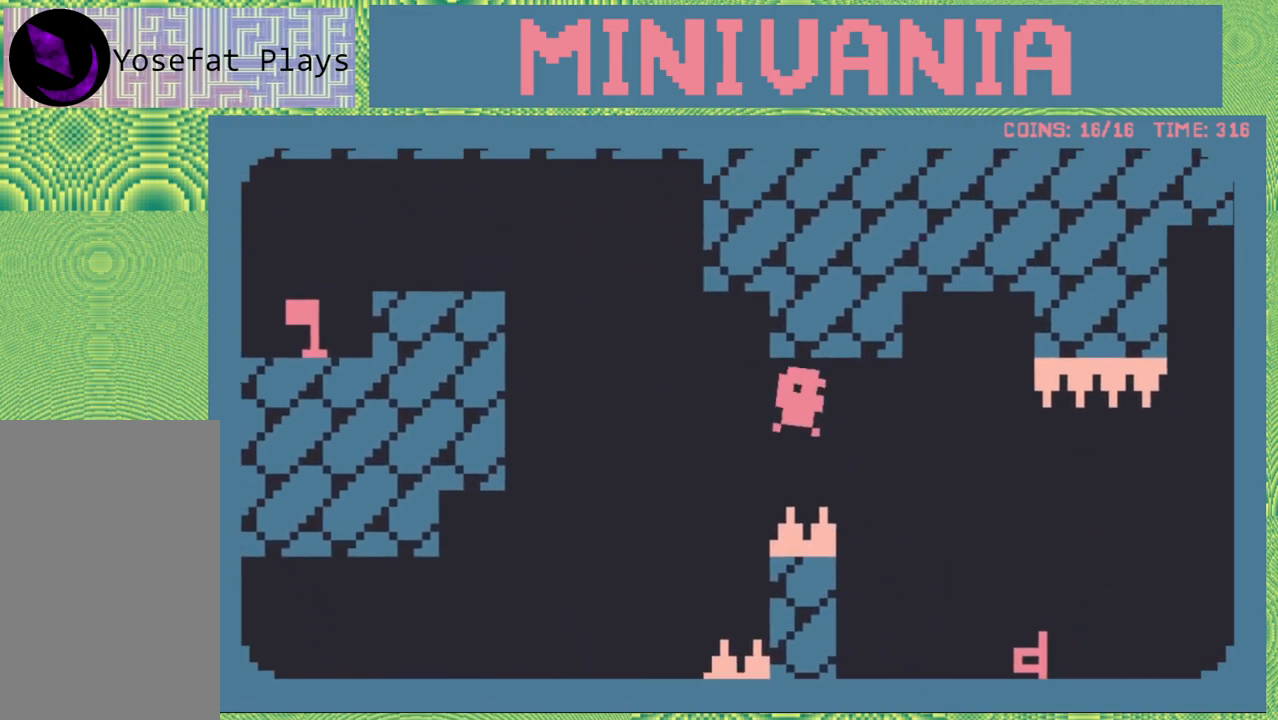
{"buttons": [], "events": [[200, "B", "down"], [400, "B", "up"], [417, "DPAD_RIGHT", "up"]]}
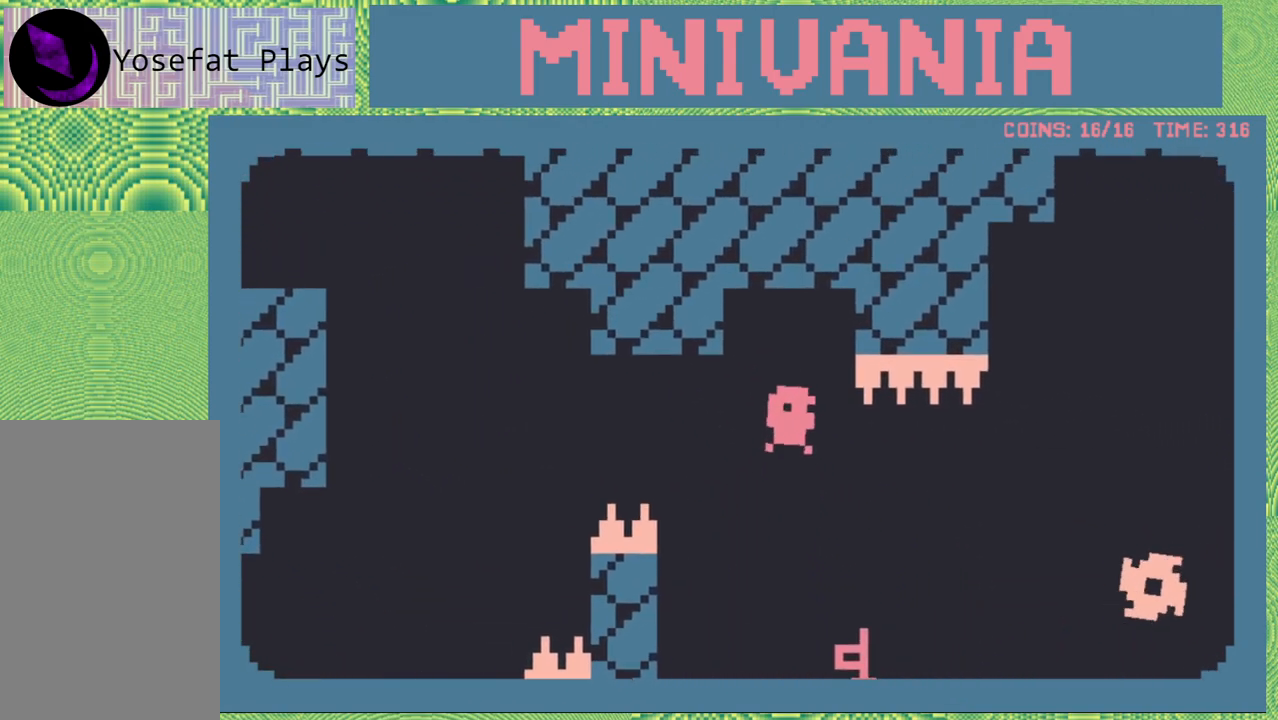
{"buttons": ["DPAD_RIGHT"], "events": [[167, "DPAD_RIGHT", "down"]]}
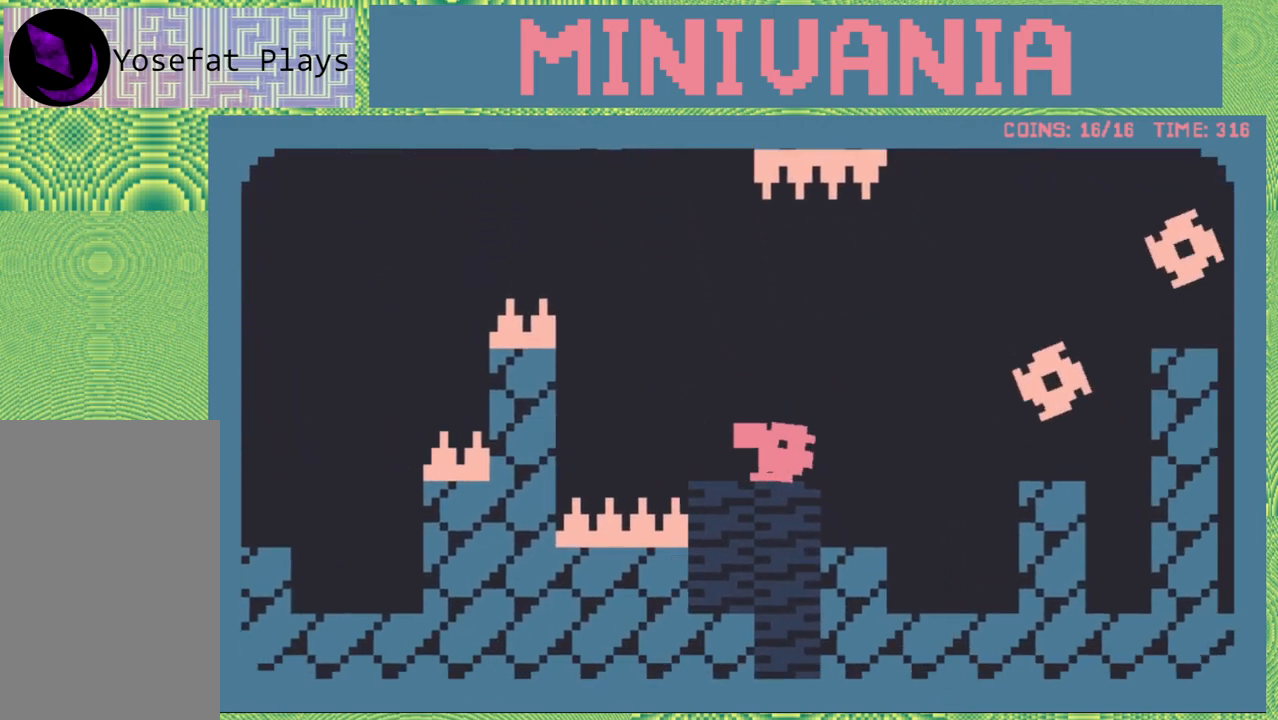
{"buttons": ["DPAD_RIGHT"], "events": [[33, "B", "down"], [267, "B", "up"]]}
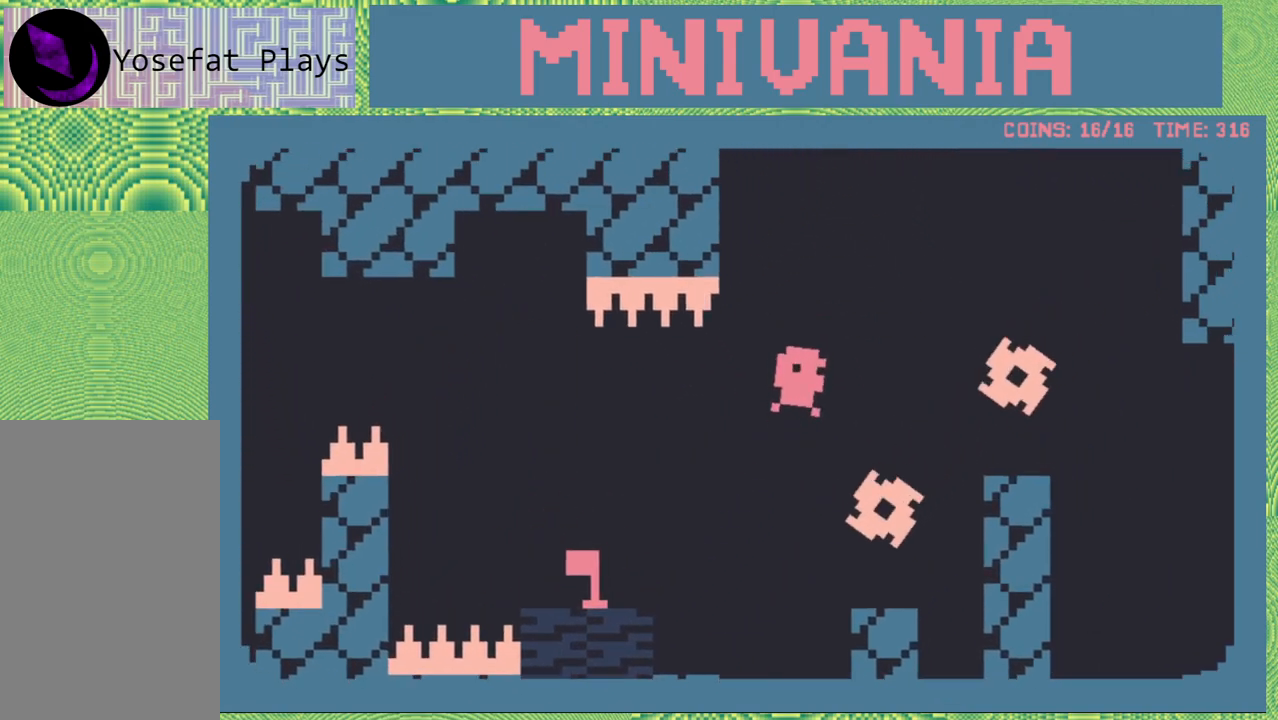
{"buttons": ["DPAD_RIGHT"], "events": [[67, "B", "down"], [250, "B", "up"]]}
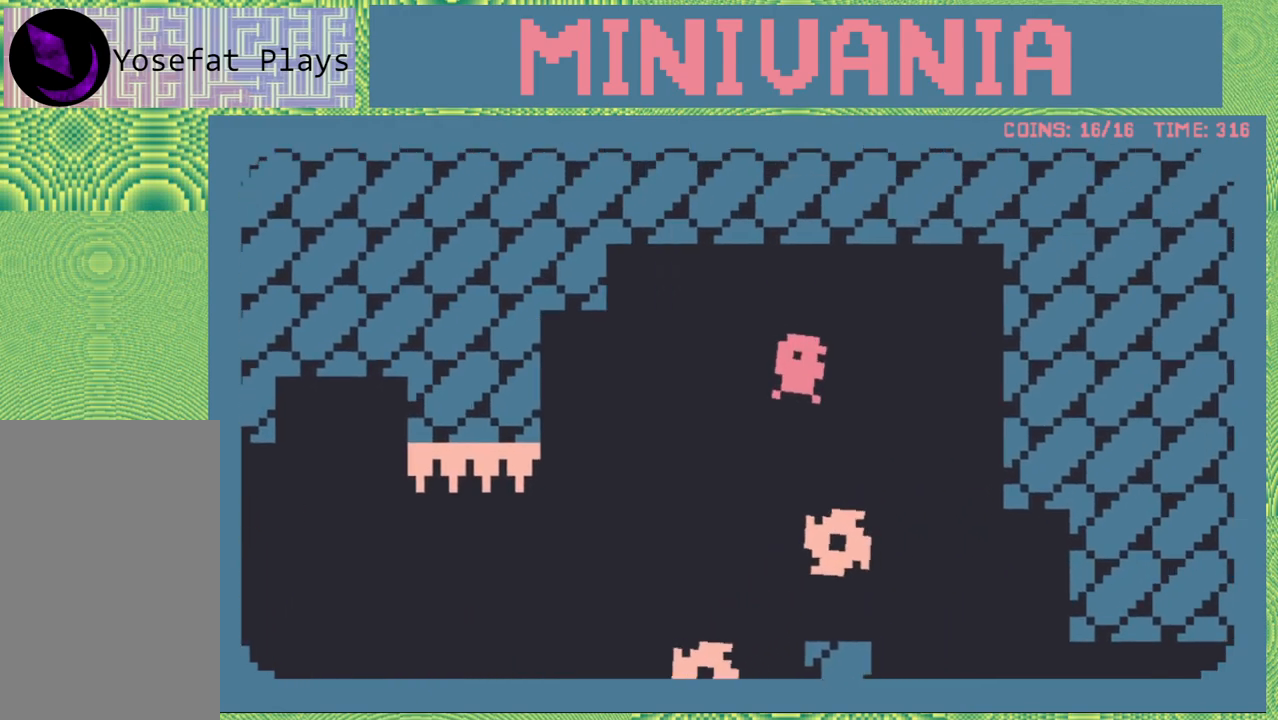
{"buttons": ["DPAD_RIGHT"], "events": []}
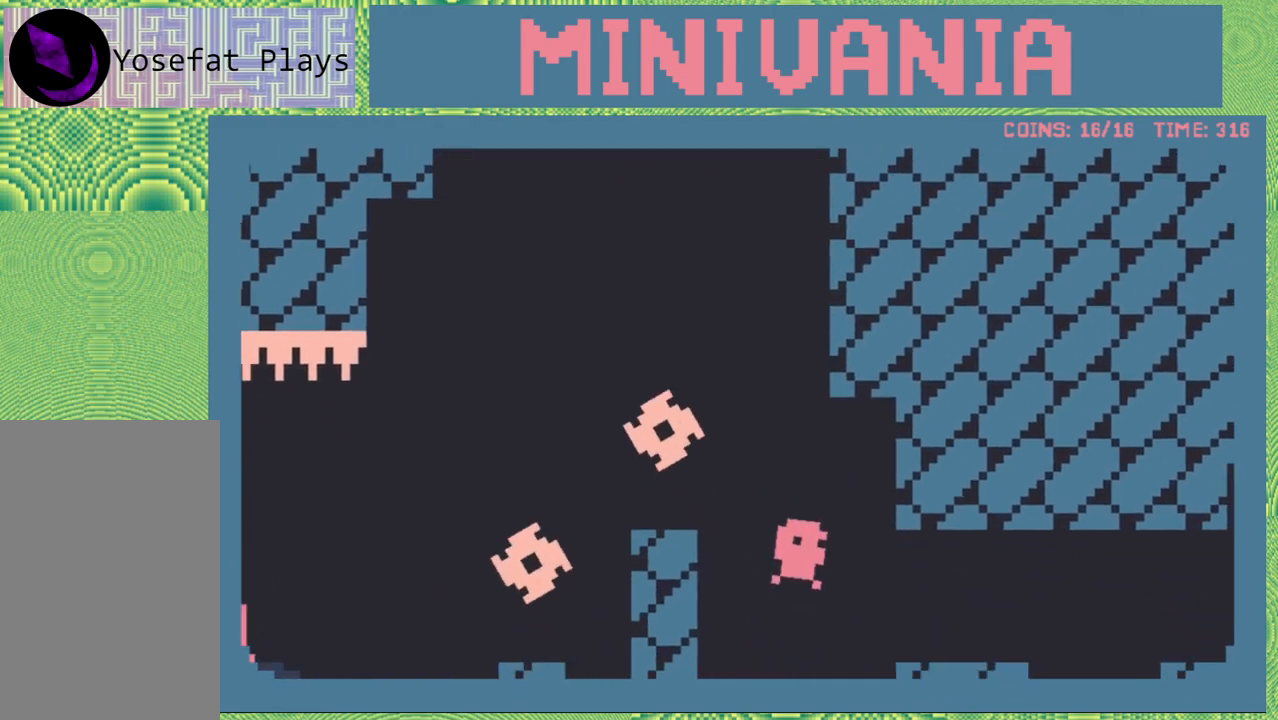
{"buttons": ["DPAD_RIGHT"], "events": [[217, "B", "down"], [383, "B", "up"]]}
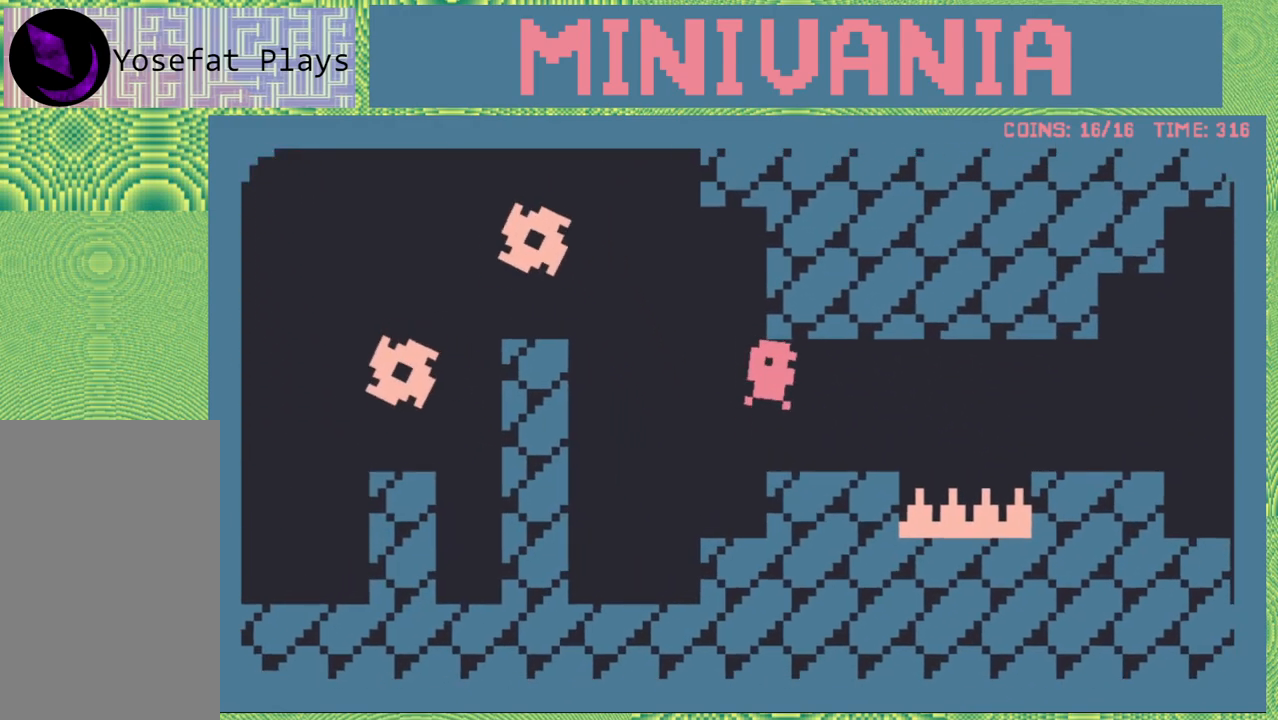
{"buttons": ["DPAD_RIGHT"], "events": [[100, "DPAD_RIGHT", "up"], [317, "DPAD_RIGHT", "down"]]}
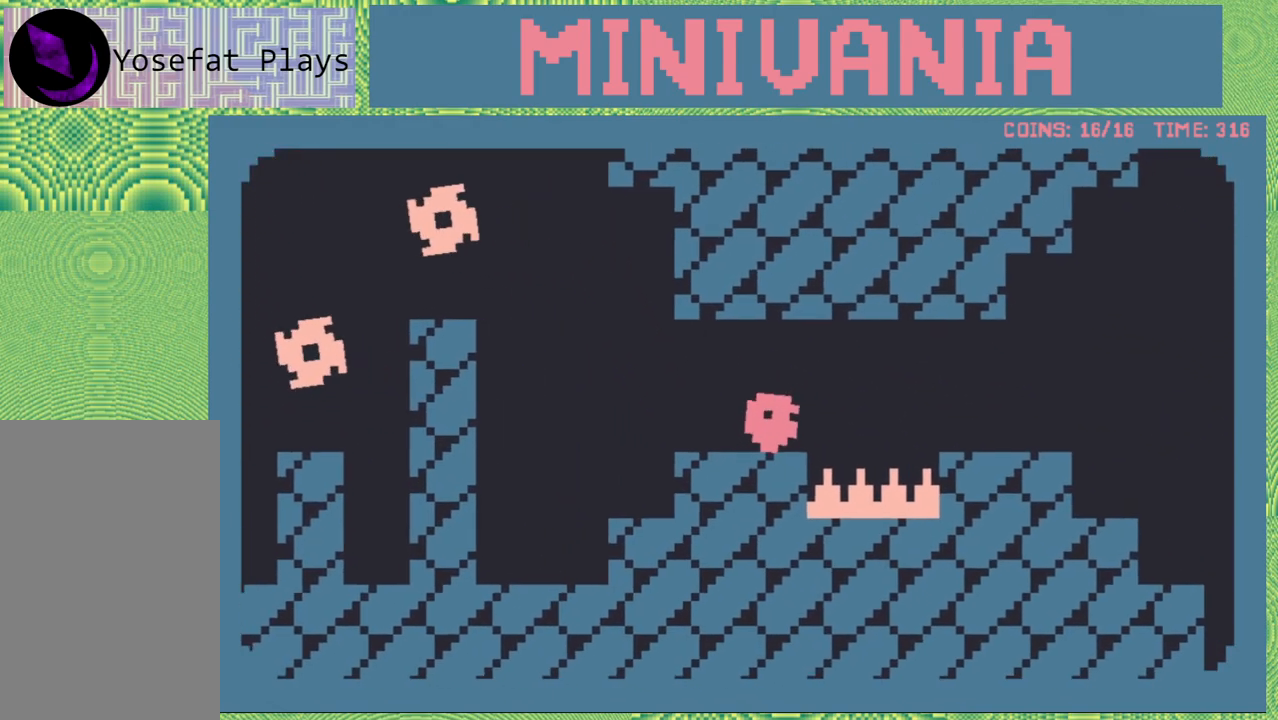
{"buttons": ["DPAD_RIGHT"], "events": [[50, "B", "down"], [217, "B", "up"], [300, "B", "down"], [450, "B", "up"]]}
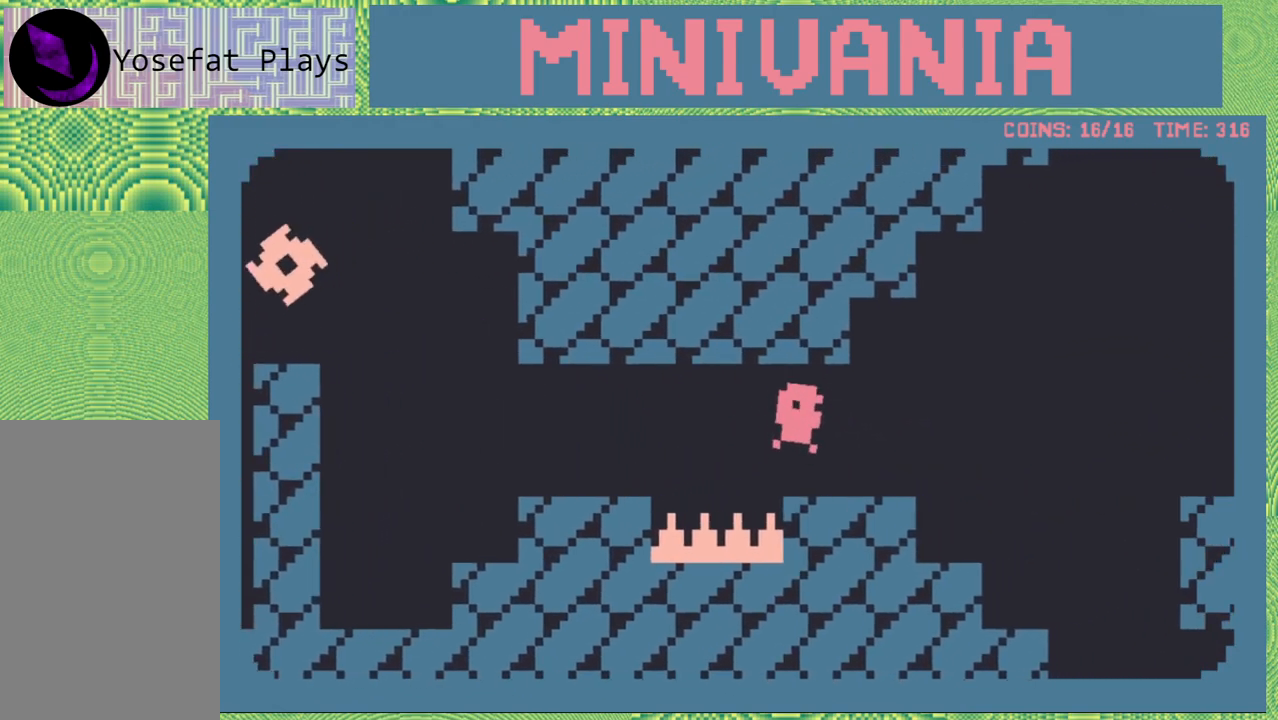
{"buttons": ["B", "DPAD_RIGHT"], "events": [[317, "B", "down"]]}
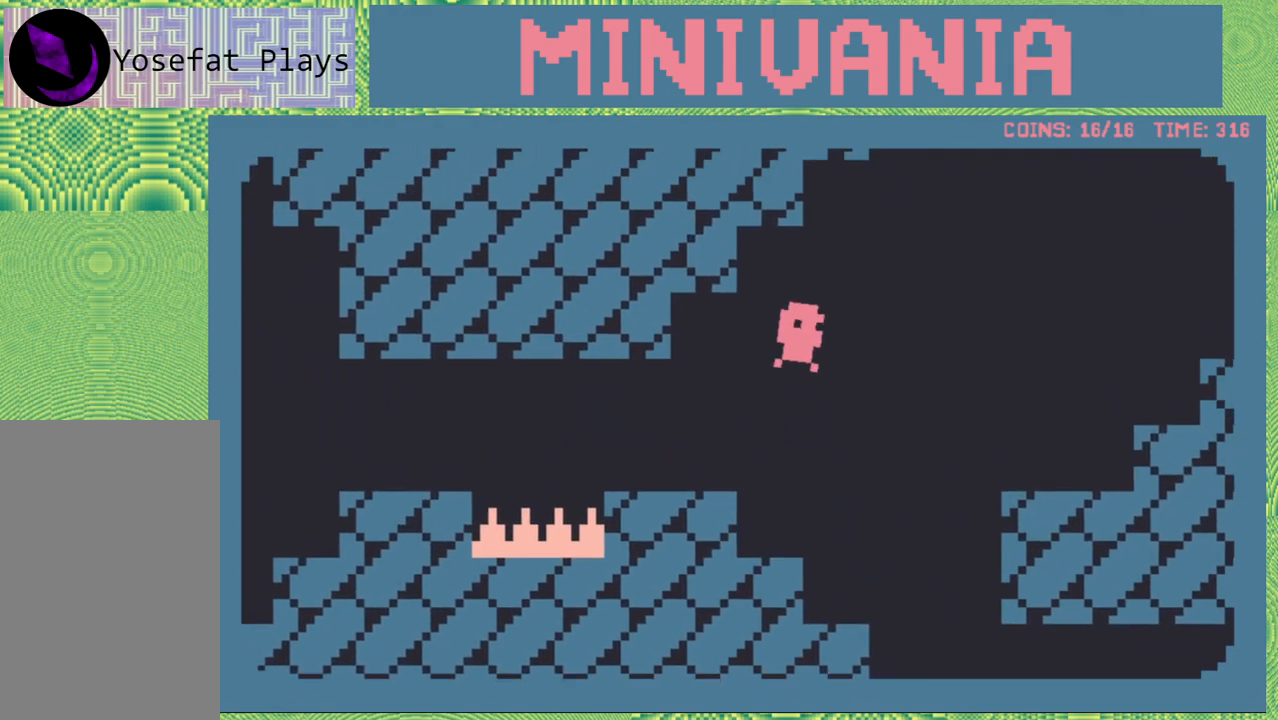
{"buttons": ["DPAD_RIGHT"], "events": [[67, "B", "up"], [333, "B", "down"], [483, "B", "up"]]}
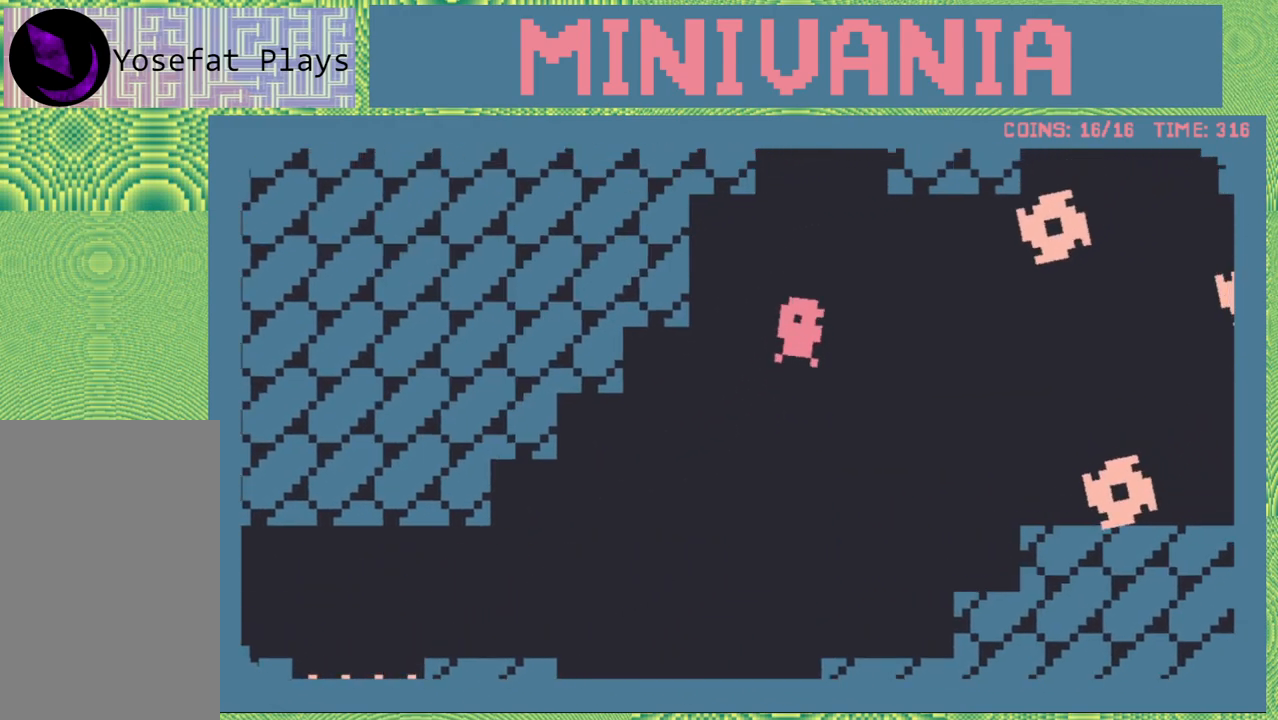
{"buttons": ["B"], "events": [[150, "DPAD_RIGHT", "up"], [400, "B", "down"]]}
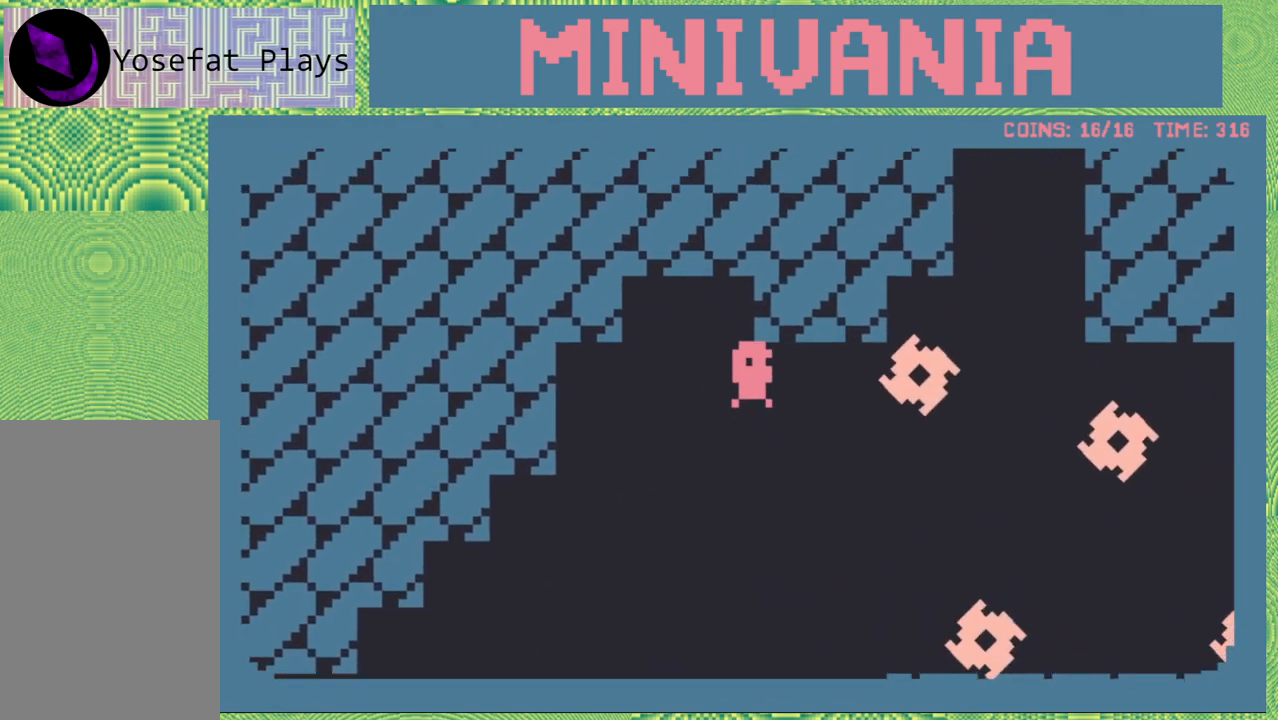
{"buttons": ["DPAD_RIGHT"], "events": [[33, "B", "up"], [467, "DPAD_RIGHT", "down"]]}
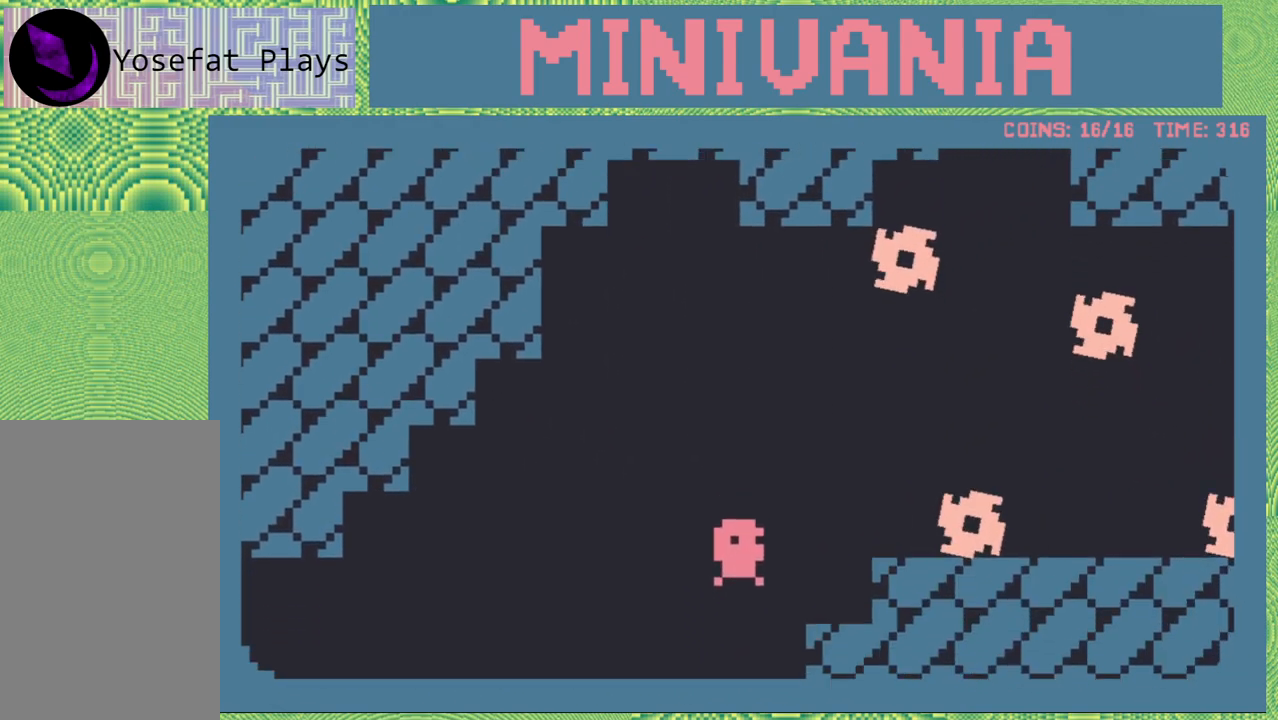
{"buttons": [], "events": [[150, "DPAD_RIGHT", "up"]]}
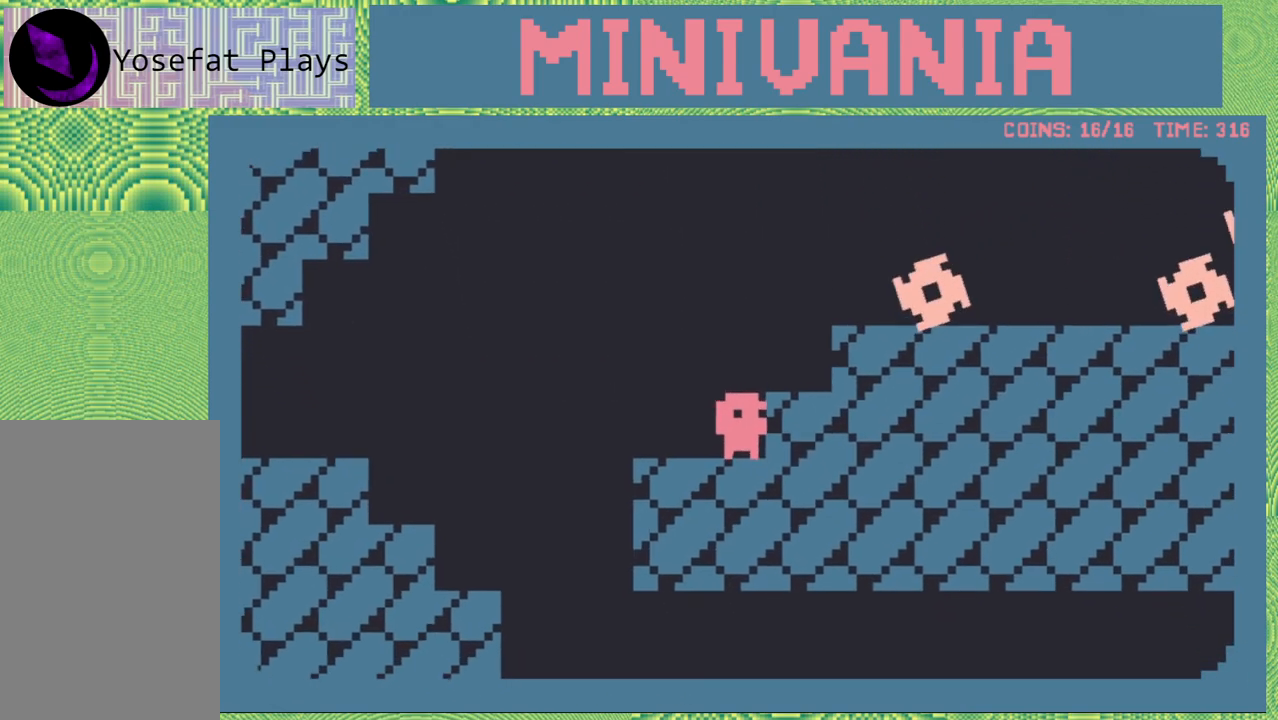
{"buttons": ["B", "DPAD_RIGHT"], "events": [[33, "B", "down"], [150, "DPAD_RIGHT", "down"], [283, "B", "up"], [483, "B", "down"]]}
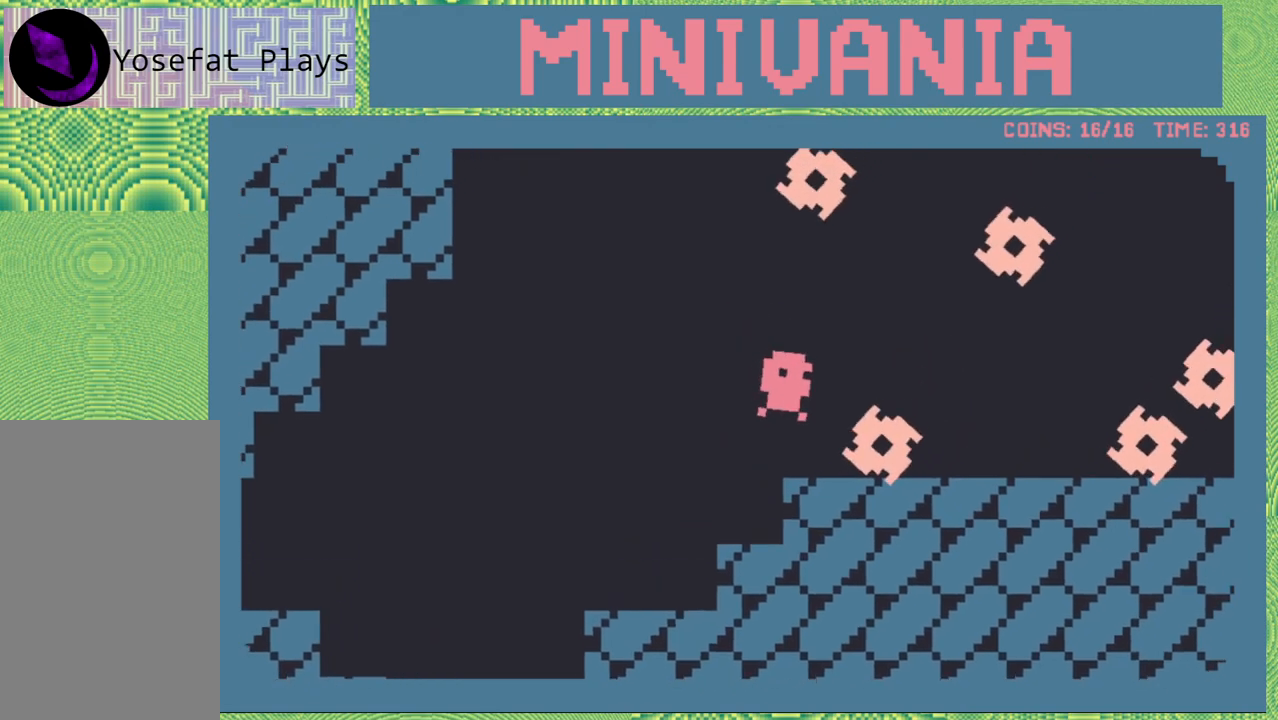
{"buttons": ["B"], "events": [[167, "B", "up"], [267, "DPAD_RIGHT", "up"], [367, "B", "down"]]}
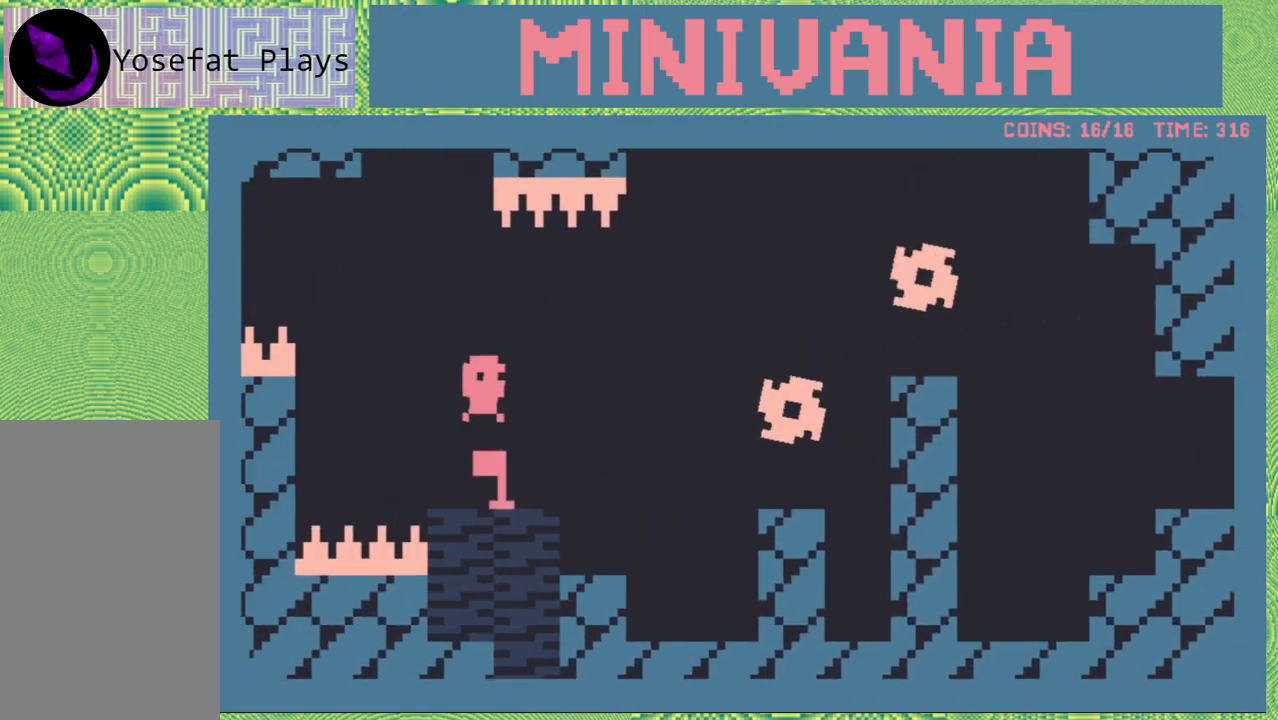
{"buttons": [], "events": [[33, "B", "up"]]}
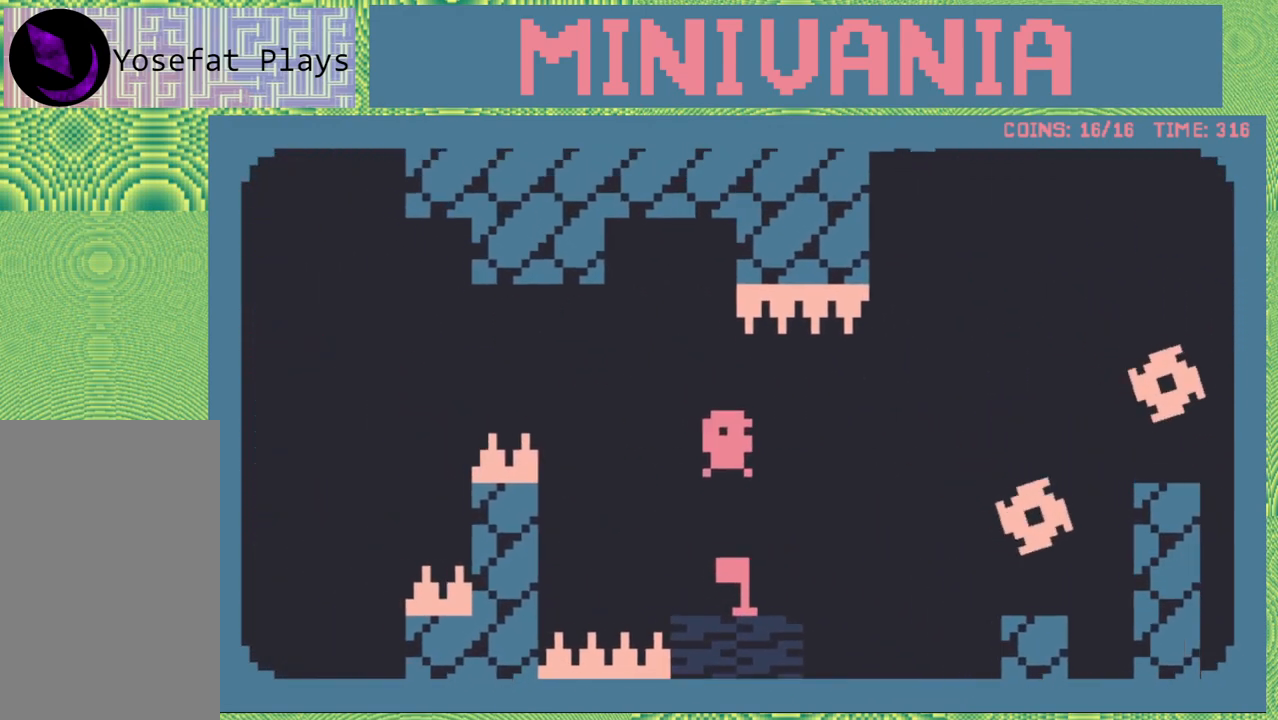
{"buttons": ["B", "DPAD_RIGHT"], "events": [[183, "DPAD_RIGHT", "down"], [400, "B", "down"]]}
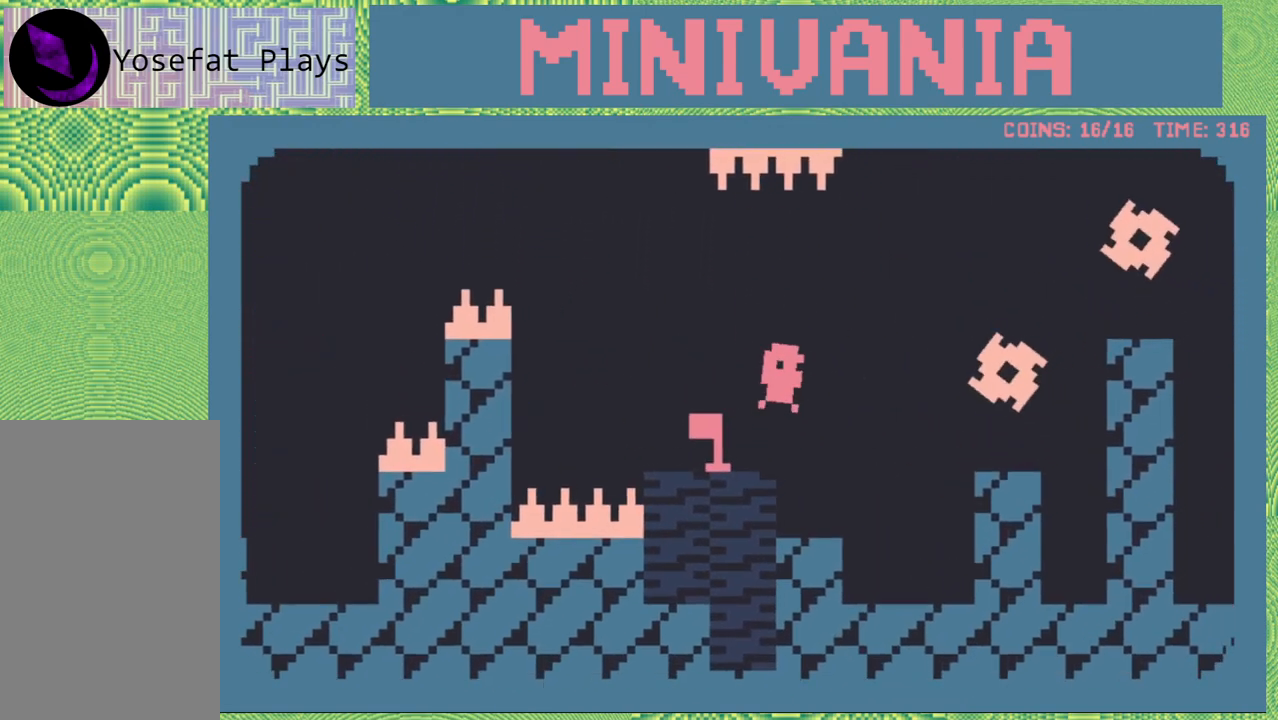
{"buttons": ["B", "DPAD_RIGHT"], "events": [[133, "B", "up"], [383, "B", "down"]]}
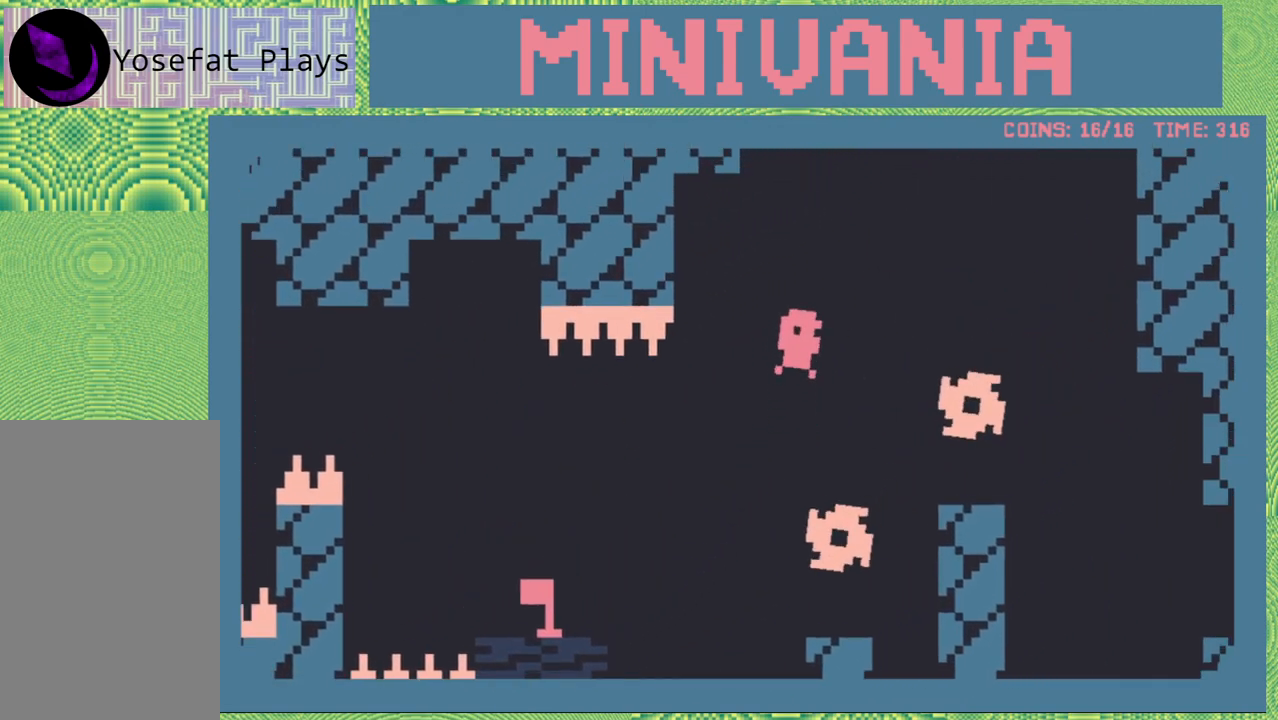
{"buttons": ["DPAD_RIGHT"], "events": [[117, "B", "up"], [350, "B", "down"], [483, "B", "up"]]}
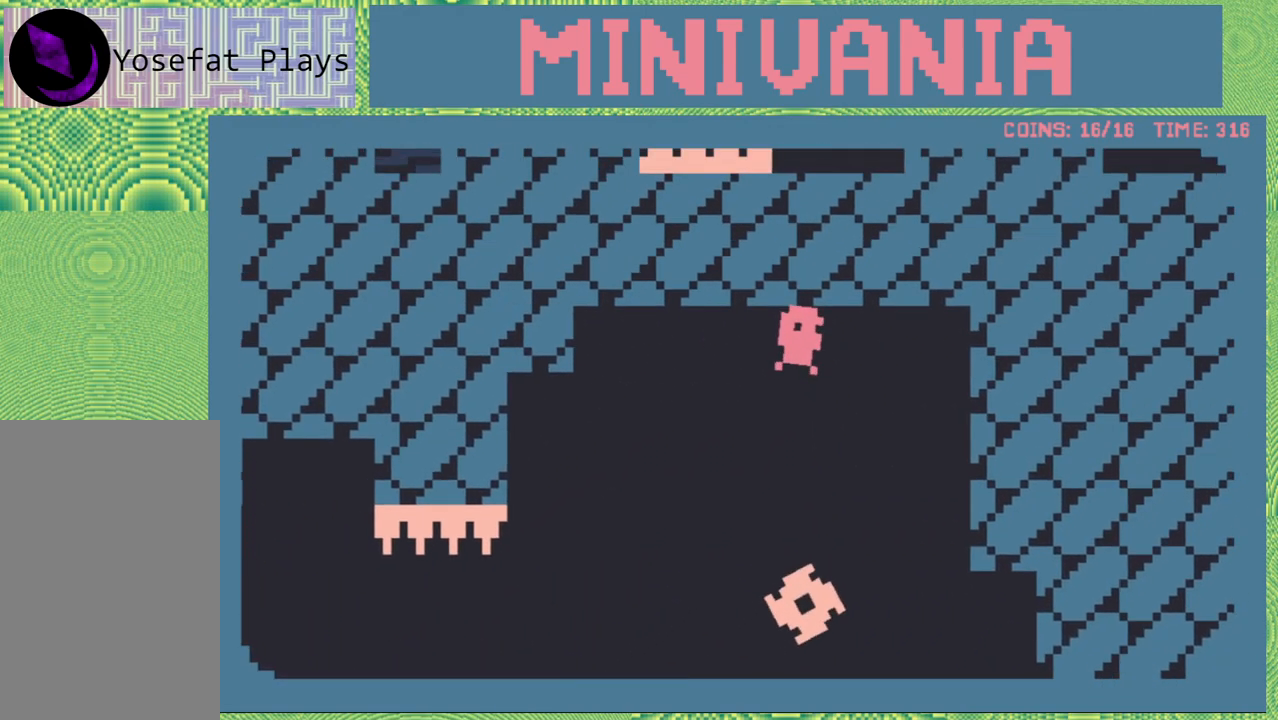
{"buttons": ["DPAD_RIGHT"], "events": []}
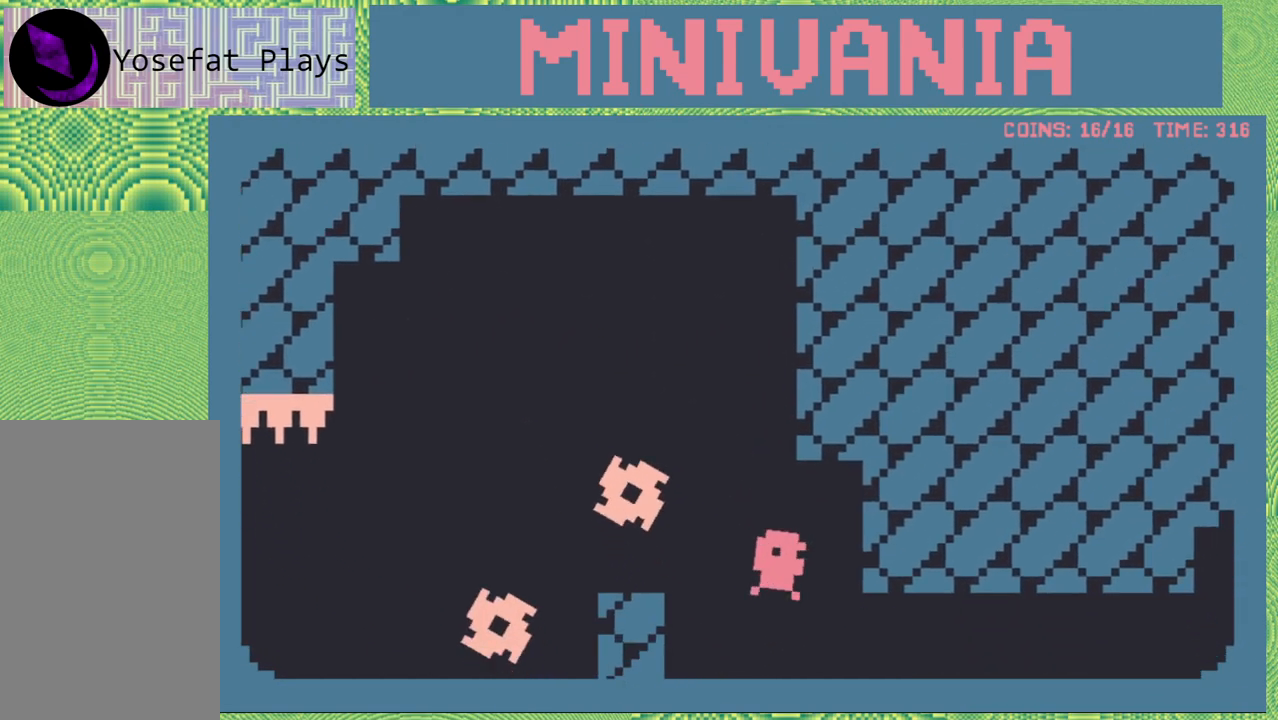
{"buttons": ["DPAD_RIGHT"], "events": [[133, "B", "down"], [317, "B", "up"]]}
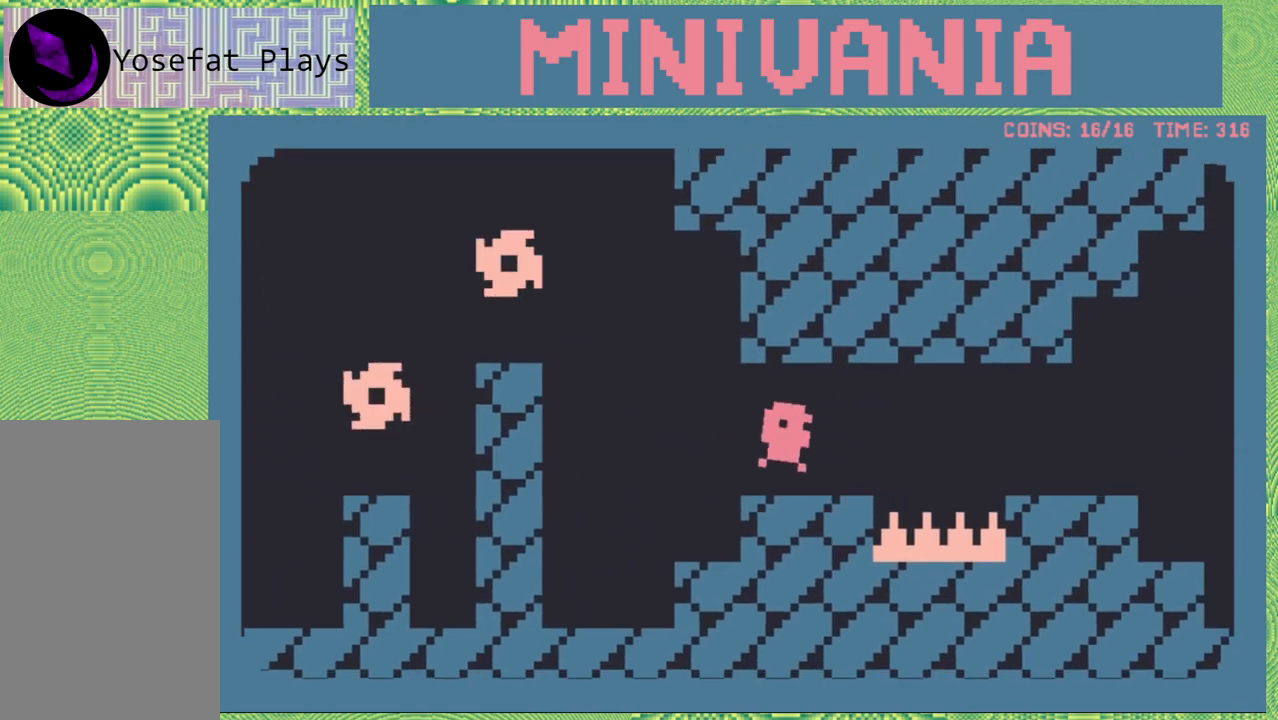
{"buttons": ["DPAD_RIGHT"], "events": [[33, "DPAD_RIGHT", "up"], [367, "DPAD_RIGHT", "down"]]}
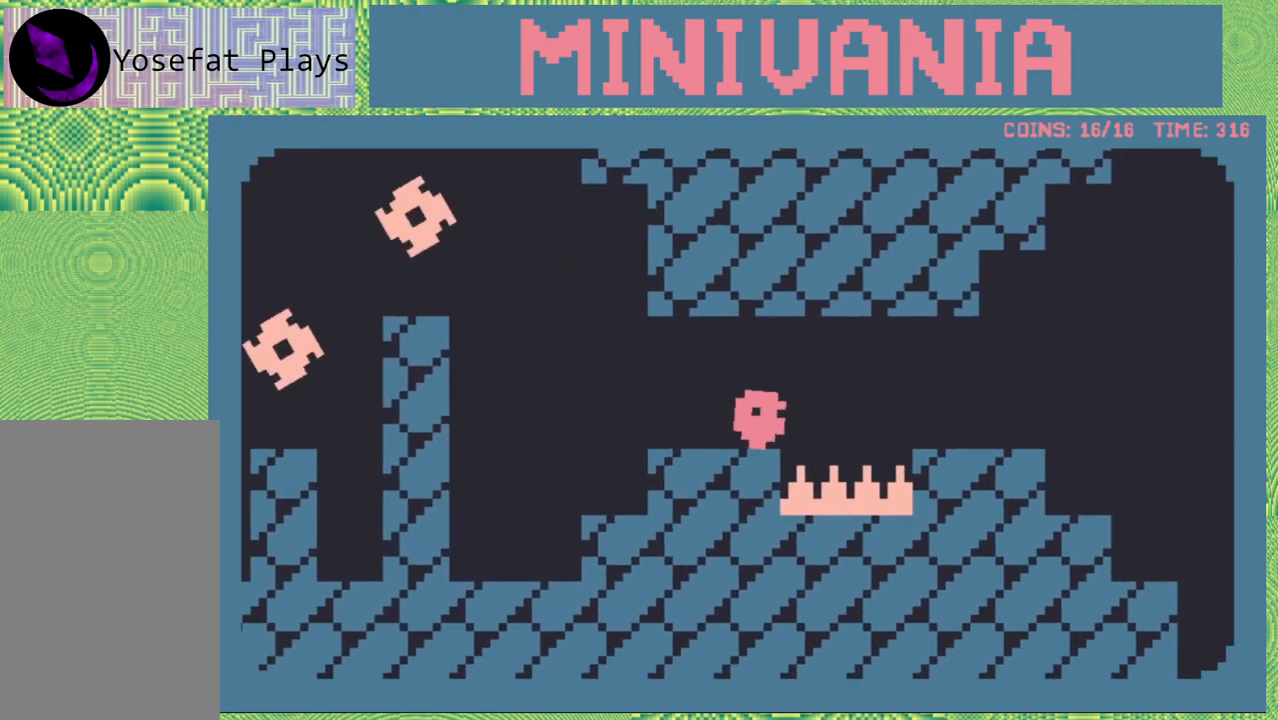
{"buttons": ["DPAD_RIGHT"], "events": [[17, "B", "down"], [217, "B", "up"], [300, "B", "down"], [433, "B", "up"]]}
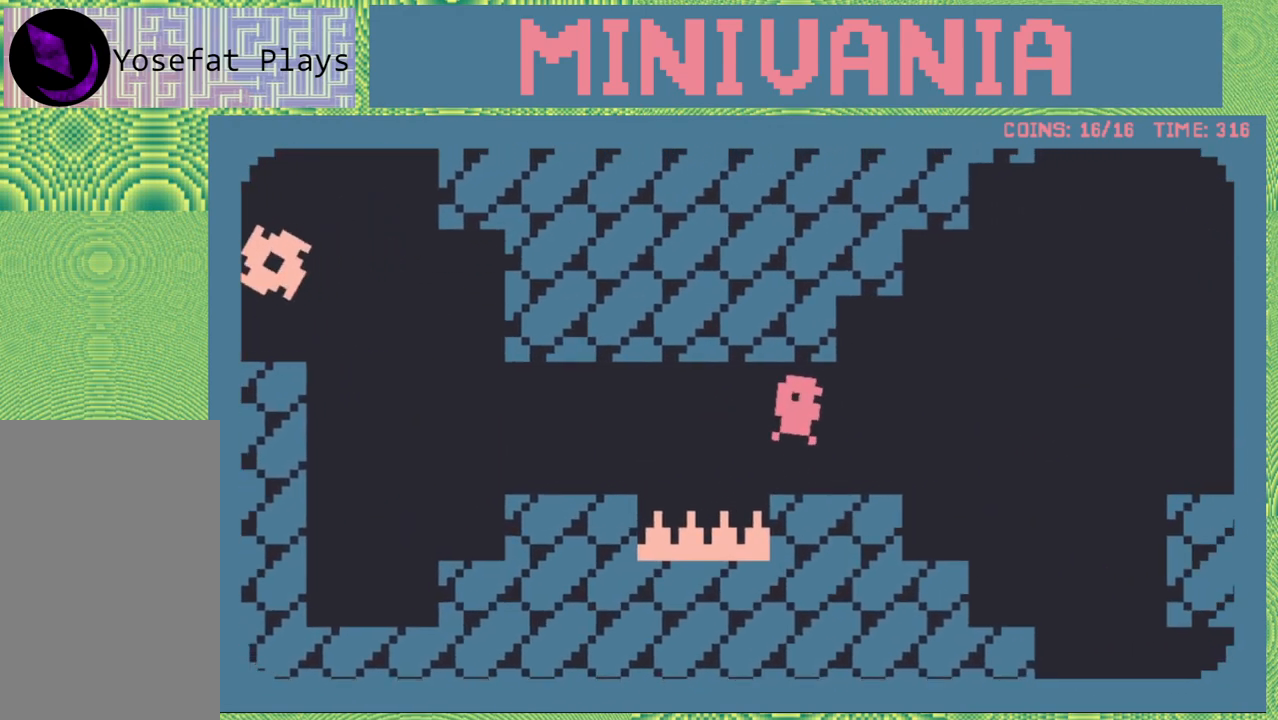
{"buttons": ["DPAD_RIGHT"], "events": [[267, "B", "down"], [483, "B", "up"]]}
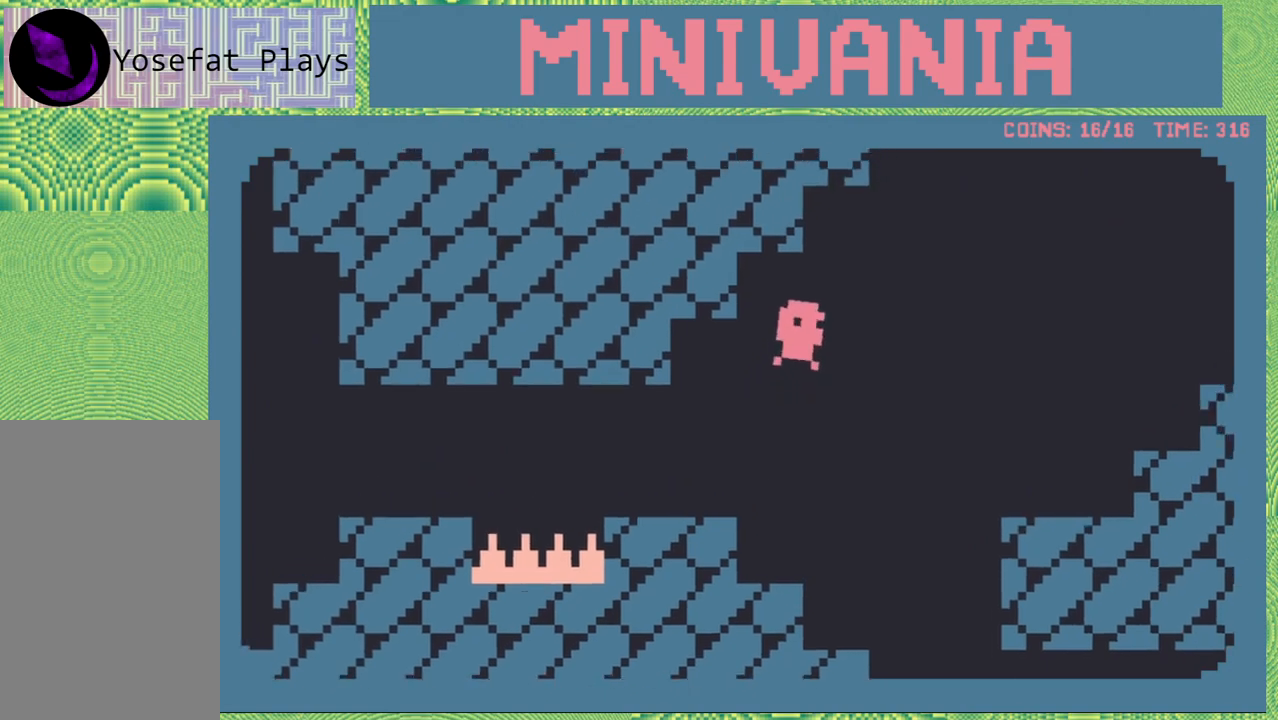
{"buttons": ["B", "DPAD_RIGHT"], "events": [[467, "B", "down"]]}
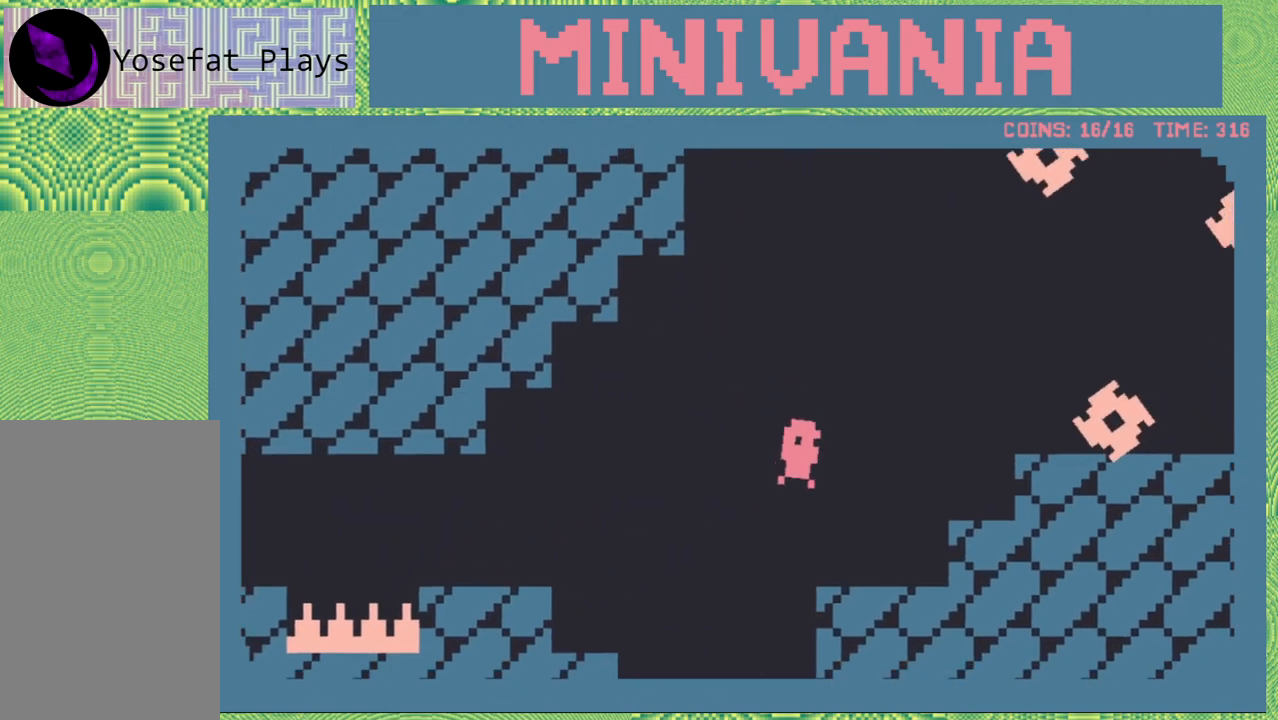
{"buttons": [], "events": [[100, "B", "up"], [450, "DPAD_RIGHT", "up"]]}
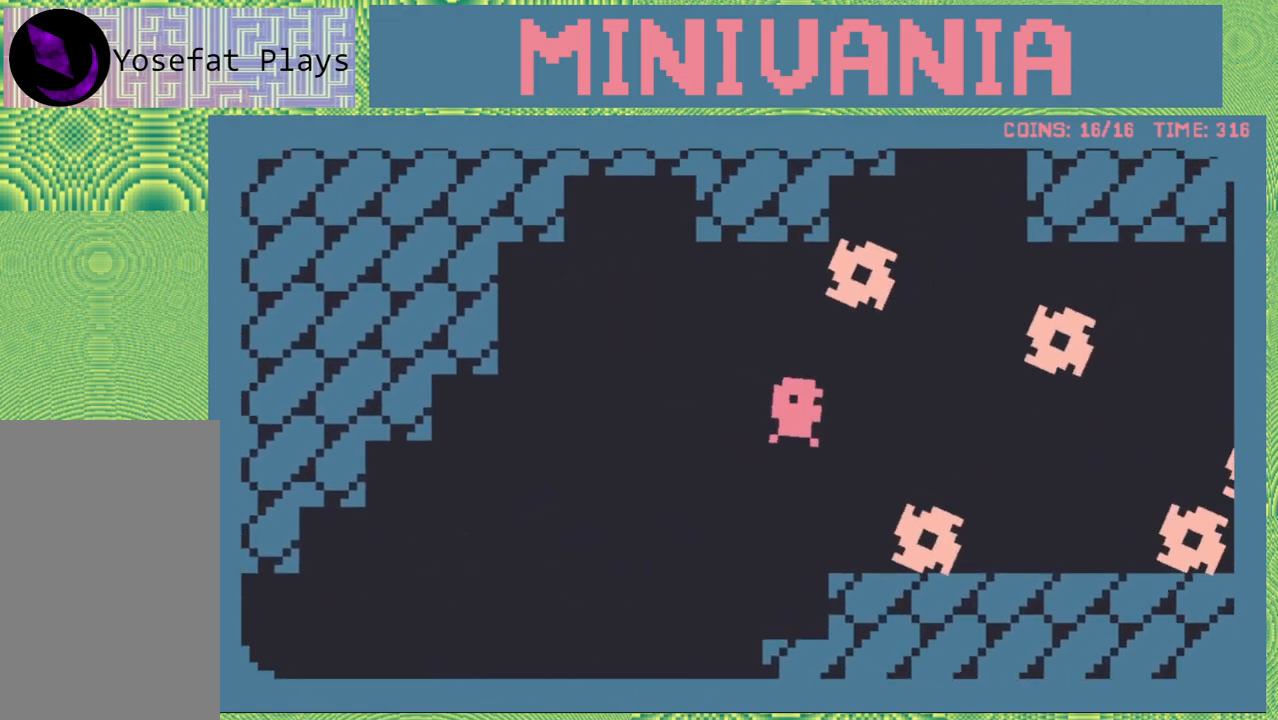
{"buttons": [], "events": []}